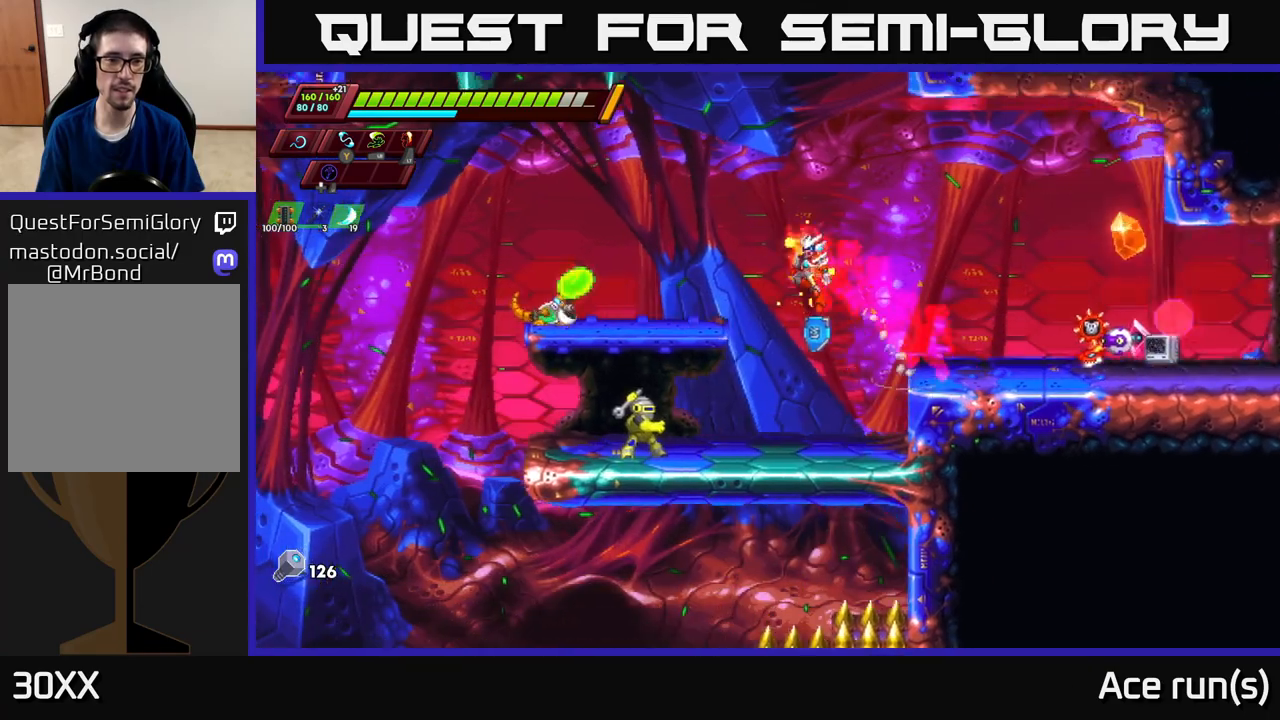
Gameplay with a controller (Xbox layout); each line is a JSON object with the inputs held at the frame after it. "events" lists button and stick changes between this image and that frame as [ms after this image, input, new state], when the widget could be followed in between.
{"buttons": ["X"], "left_stick": "center", "right_stick": "center", "events": [[133, "left_stick", "left"], [150, "X", "down"], [250, "left_stick", "center"], [300, "X", "up"], [467, "X", "down"]]}
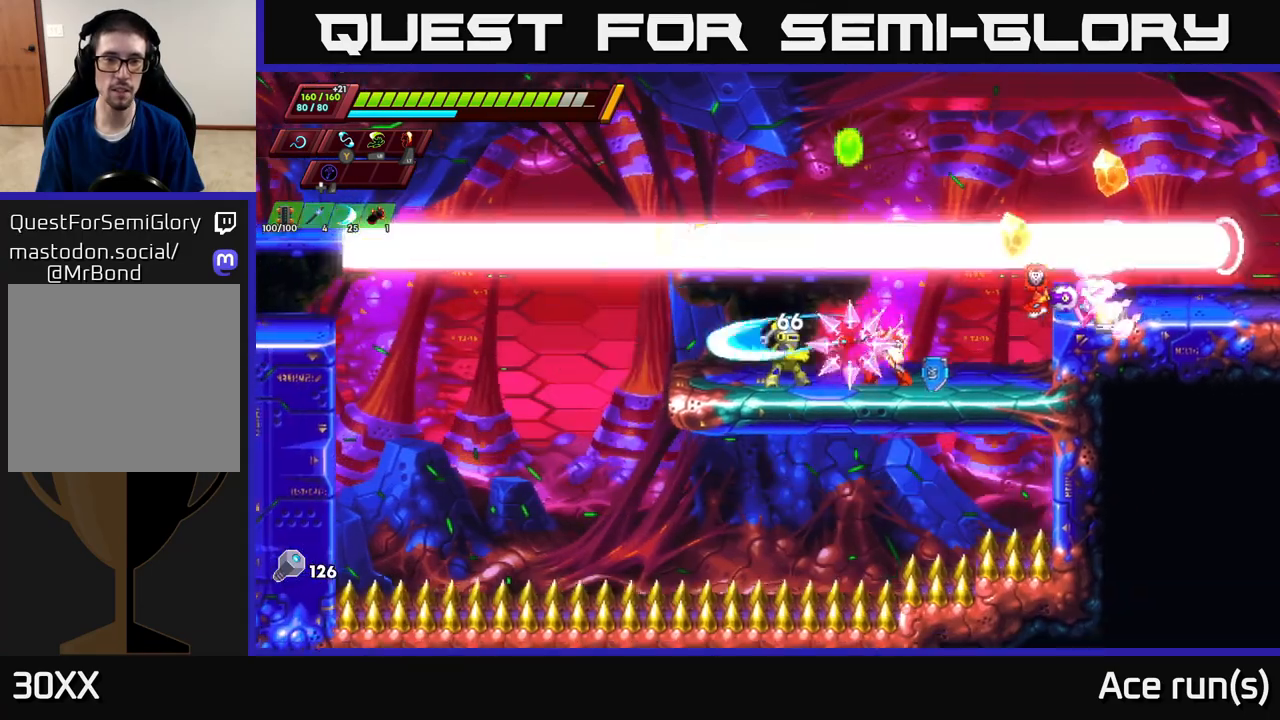
{"buttons": [], "left_stick": "right", "right_stick": "center", "events": [[117, "X", "up"], [300, "X", "down"], [467, "X", "up"], [467, "left_stick", "right"]]}
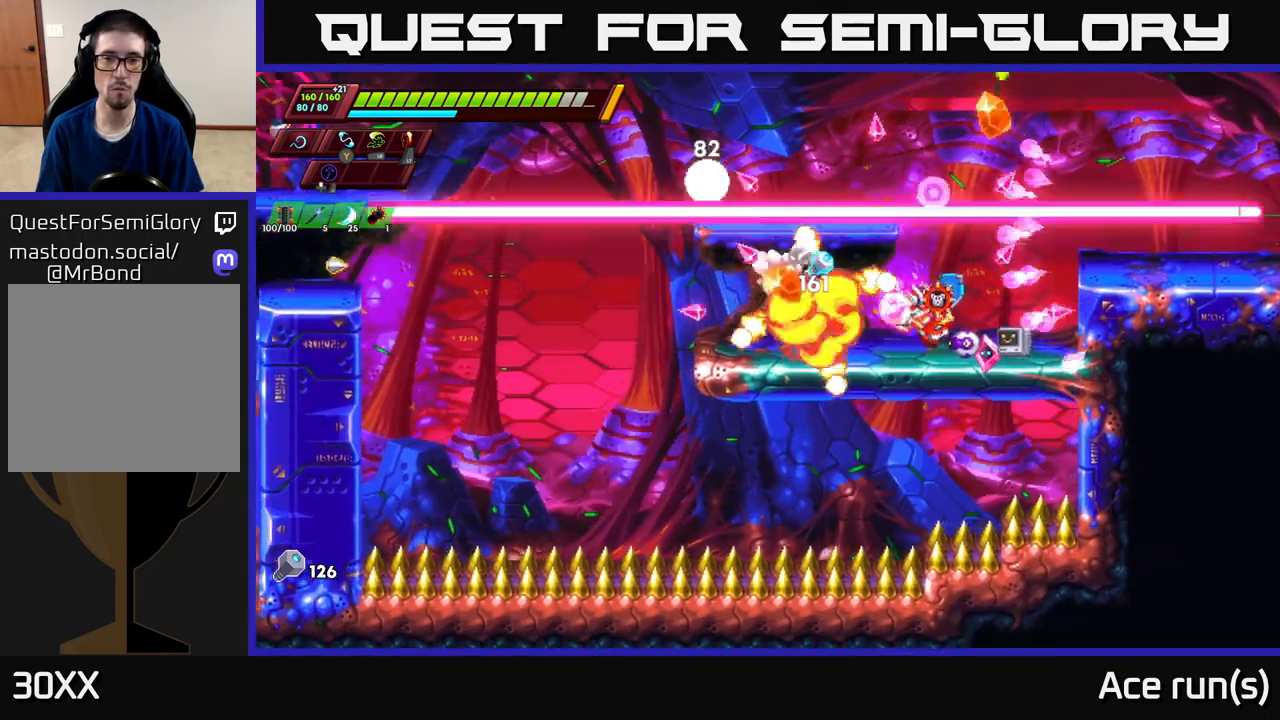
{"buttons": ["R2"], "left_stick": "left", "right_stick": "center", "events": [[183, "left_stick", "left"], [250, "R2", "down"]]}
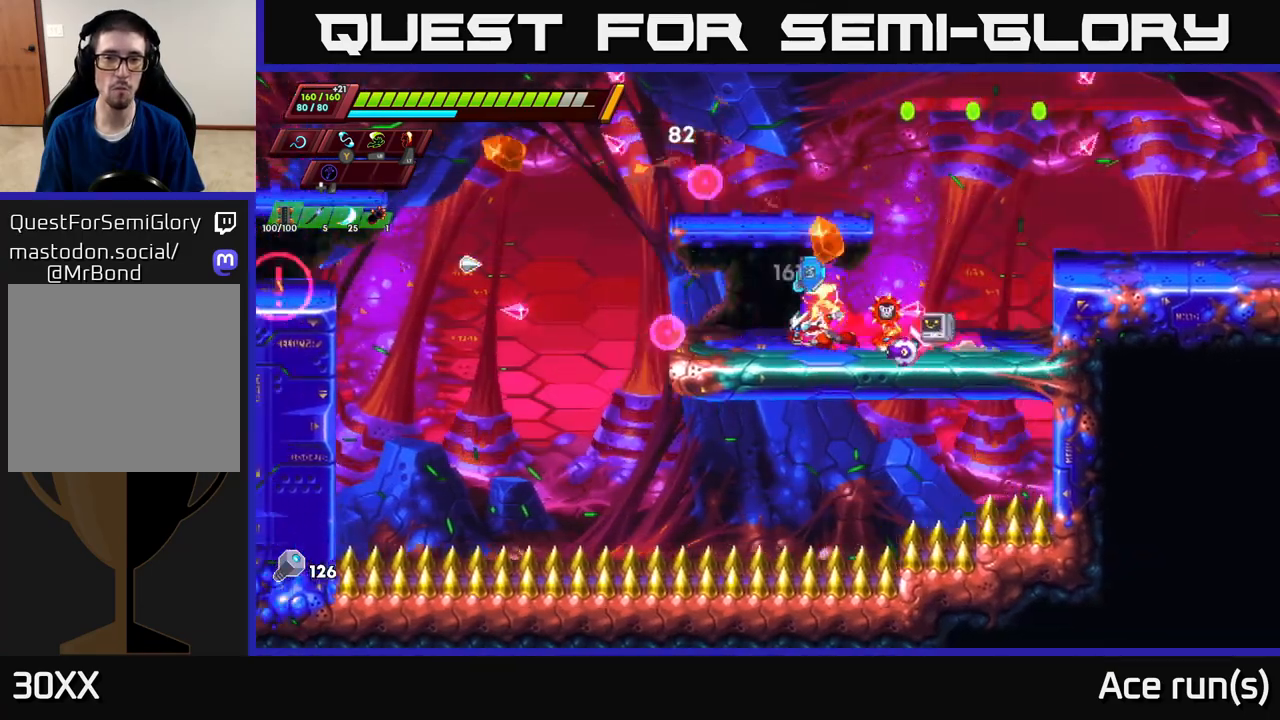
{"buttons": [], "left_stick": "center", "right_stick": "center", "events": [[100, "A", "down"], [100, "left_stick", "center"], [233, "R2", "up"], [417, "A", "up"]]}
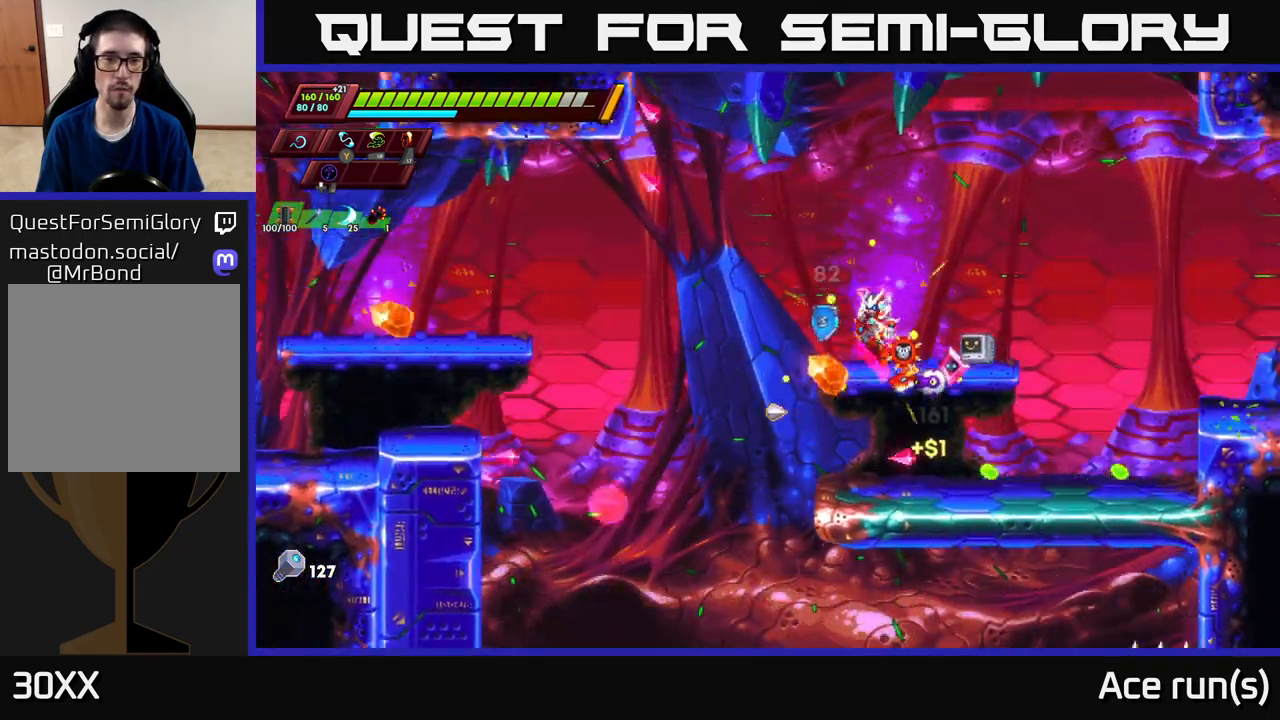
{"buttons": ["R2"], "left_stick": "left", "right_stick": "center", "events": [[83, "left_stick", "left"], [117, "R2", "down"], [133, "A", "down"], [383, "A", "up"]]}
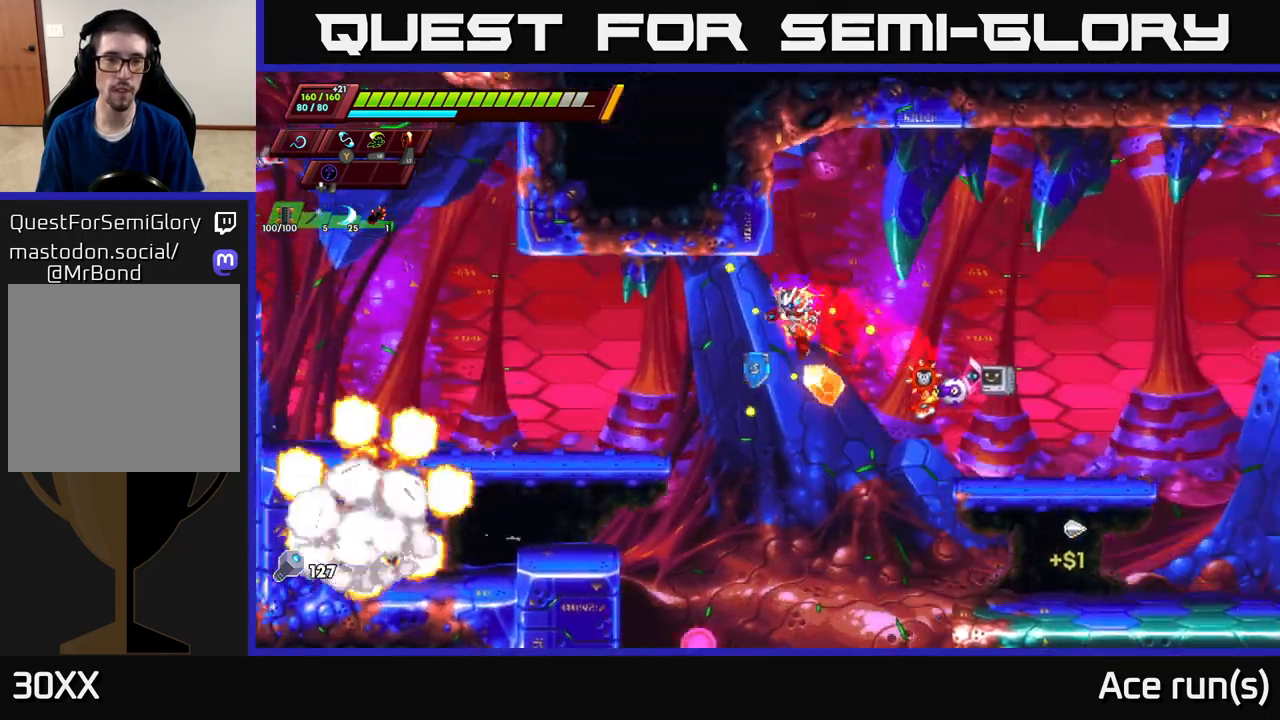
{"buttons": [], "left_stick": "left", "right_stick": "center", "events": [[283, "R2", "up"]]}
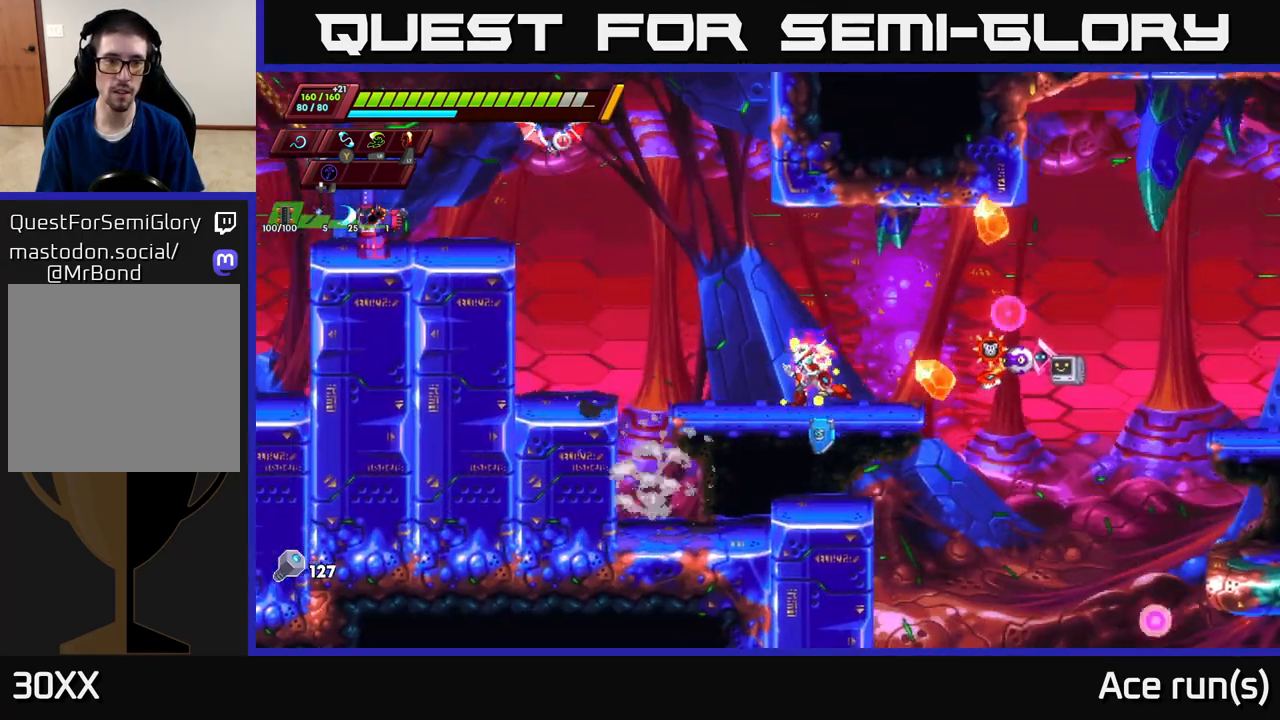
{"buttons": [], "left_stick": "left", "right_stick": "center", "events": [[33, "R2", "down"], [50, "A", "down"], [217, "X", "down"], [250, "left_stick", "up"], [267, "R2", "up"], [300, "A", "up"], [300, "X", "up"], [367, "left_stick", "down-right"], [483, "left_stick", "left"]]}
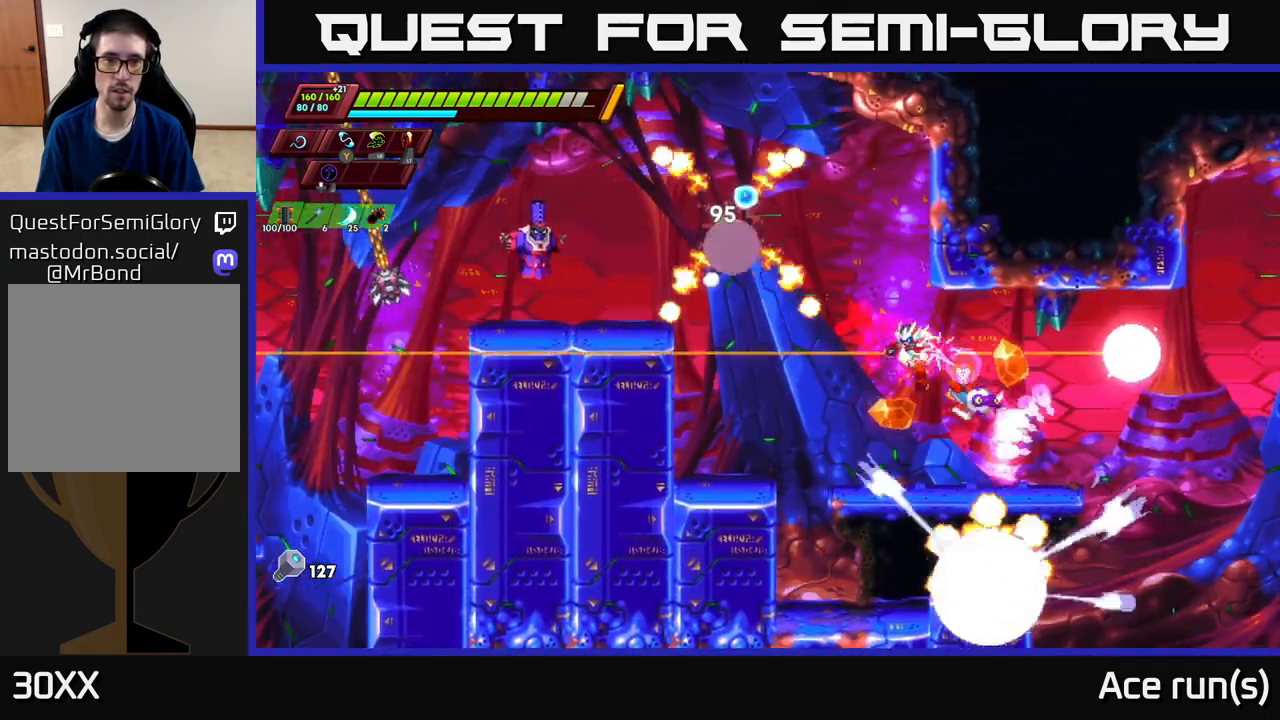
{"buttons": ["A", "R2"], "left_stick": "up-left", "right_stick": "center", "events": [[217, "R2", "down"], [233, "A", "down"], [283, "left_stick", "up-left"]]}
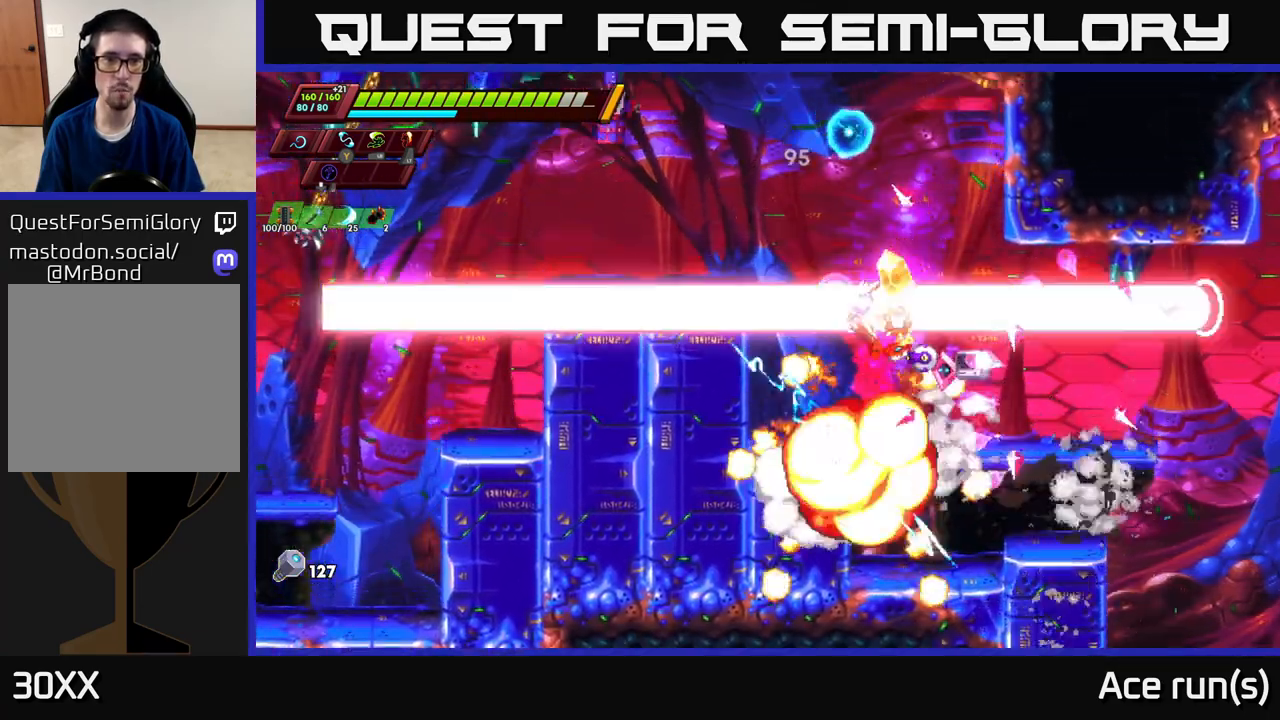
{"buttons": [], "left_stick": "right", "right_stick": "center", "events": [[17, "X", "down"], [100, "A", "up"], [117, "R2", "up"], [150, "X", "up"], [217, "left_stick", "center"], [350, "A", "down"], [350, "left_stick", "right"], [500, "A", "up"]]}
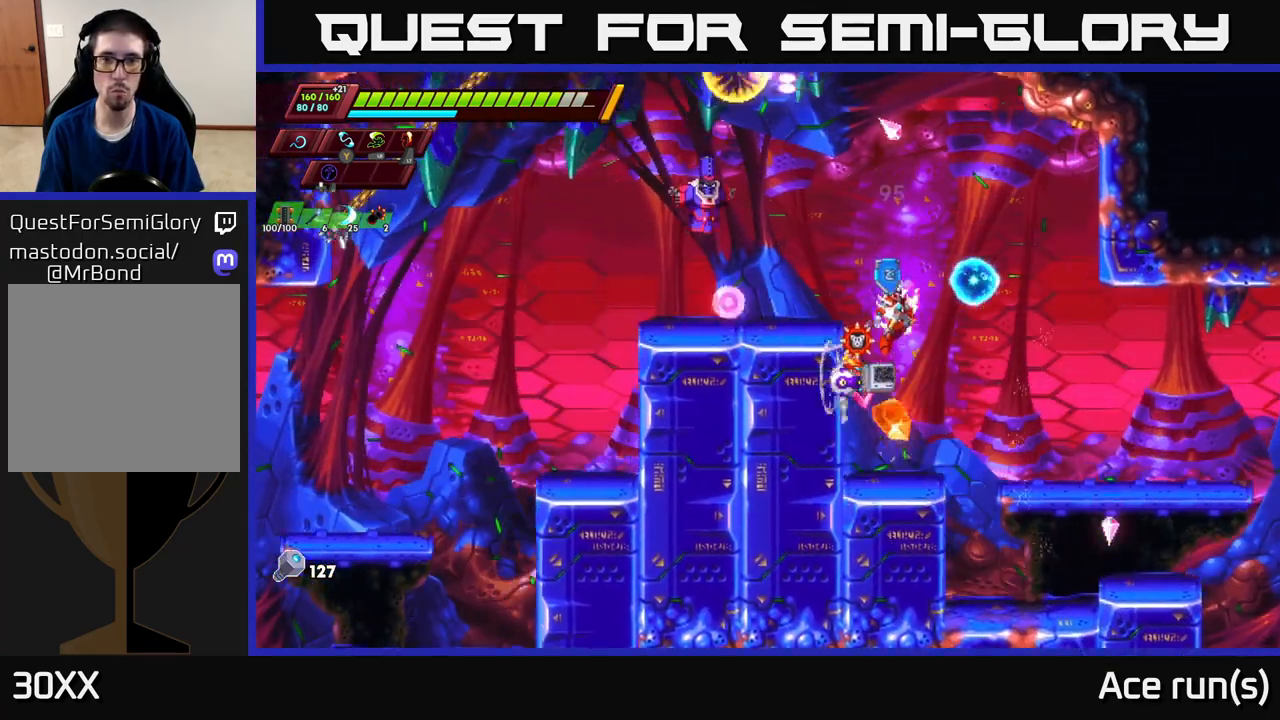
{"buttons": [], "left_stick": "right", "right_stick": "center", "events": [[217, "left_stick", "left"], [417, "left_stick", "center"], [483, "left_stick", "right"]]}
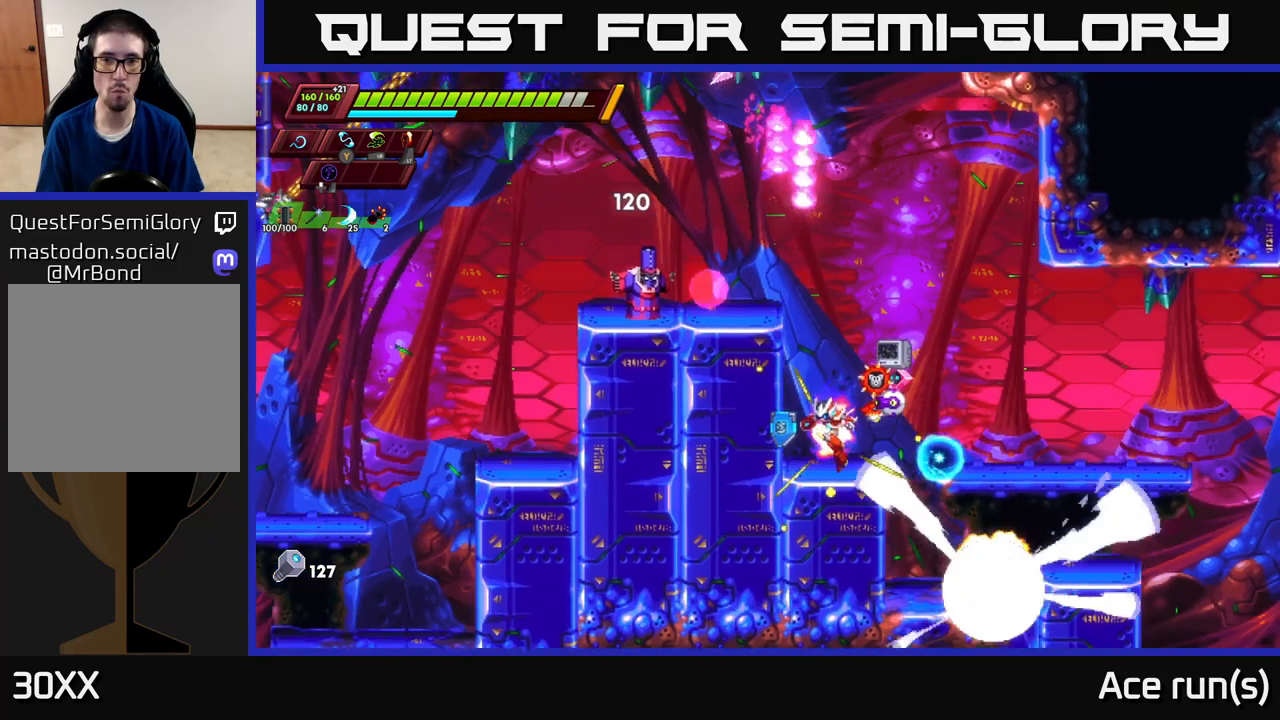
{"buttons": ["A"], "left_stick": "up-left", "right_stick": "center", "events": [[50, "left_stick", "center"], [483, "A", "down"], [483, "left_stick", "up-left"]]}
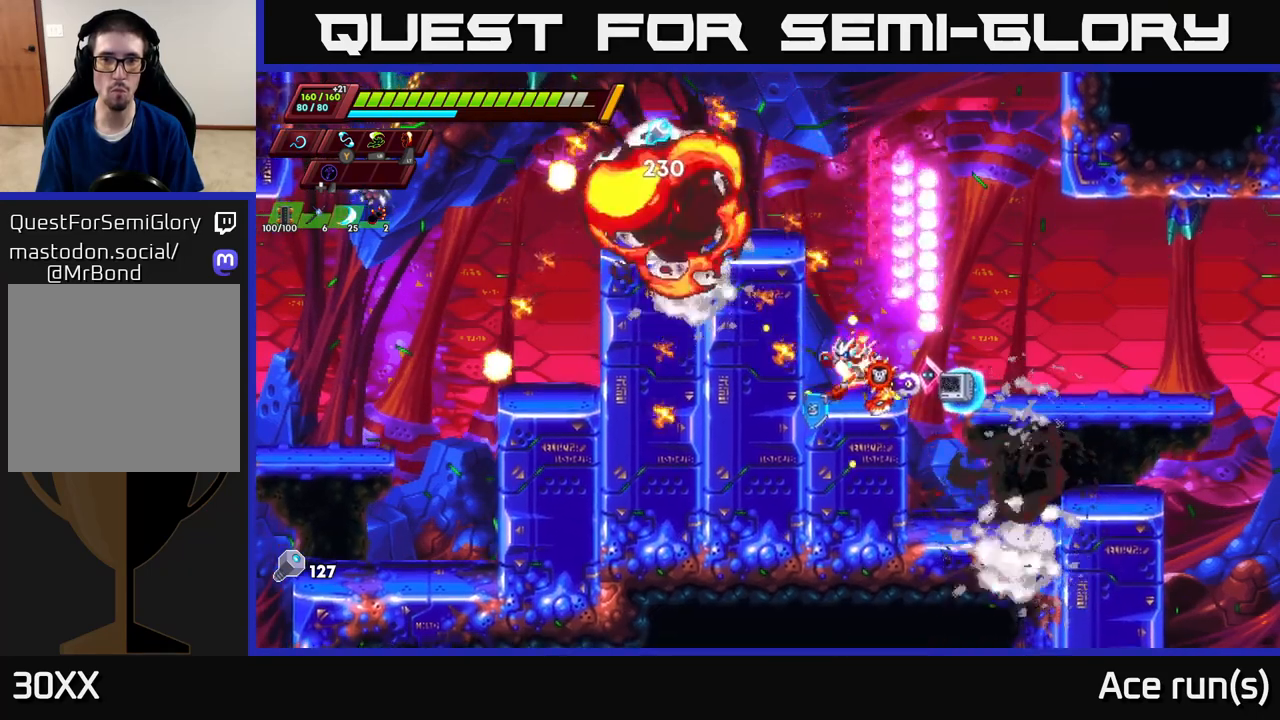
{"buttons": [], "left_stick": "right", "right_stick": "center", "events": [[133, "A", "up"], [217, "A", "down"], [350, "left_stick", "right"], [367, "A", "up"]]}
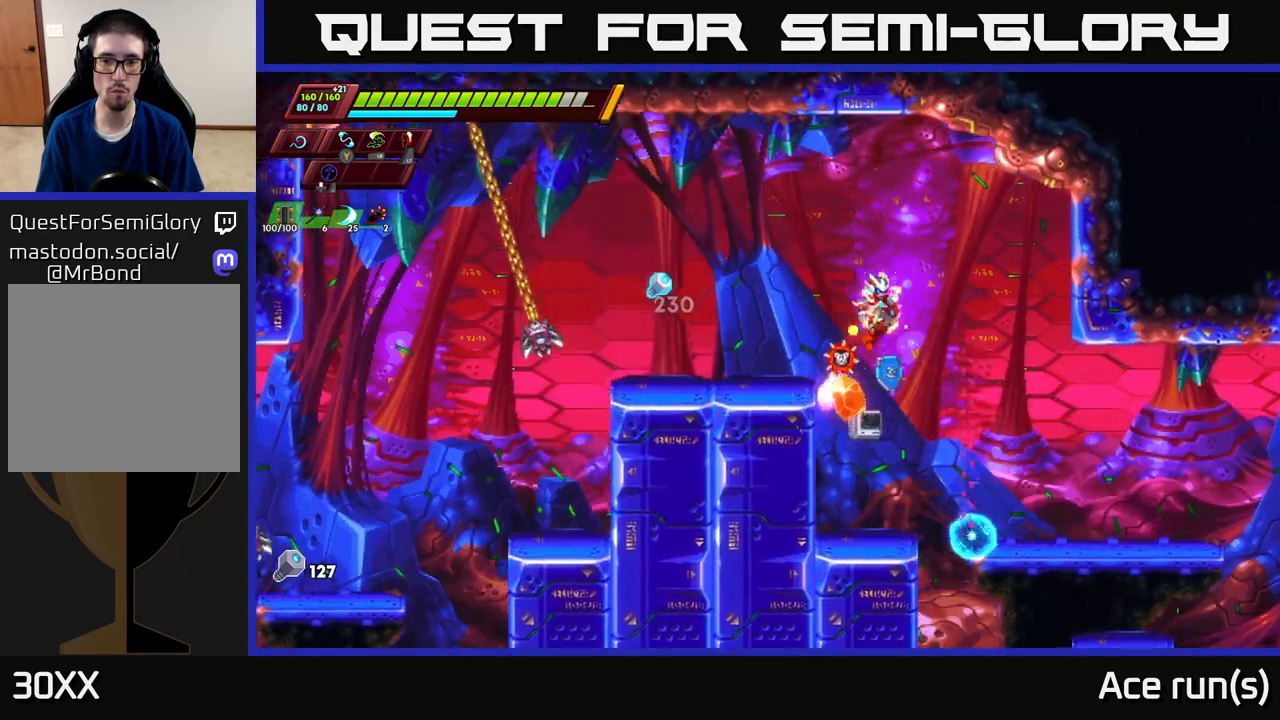
{"buttons": [], "left_stick": "right", "right_stick": "center", "events": [[83, "left_stick", "left"], [200, "left_stick", "center"], [250, "left_stick", "right"]]}
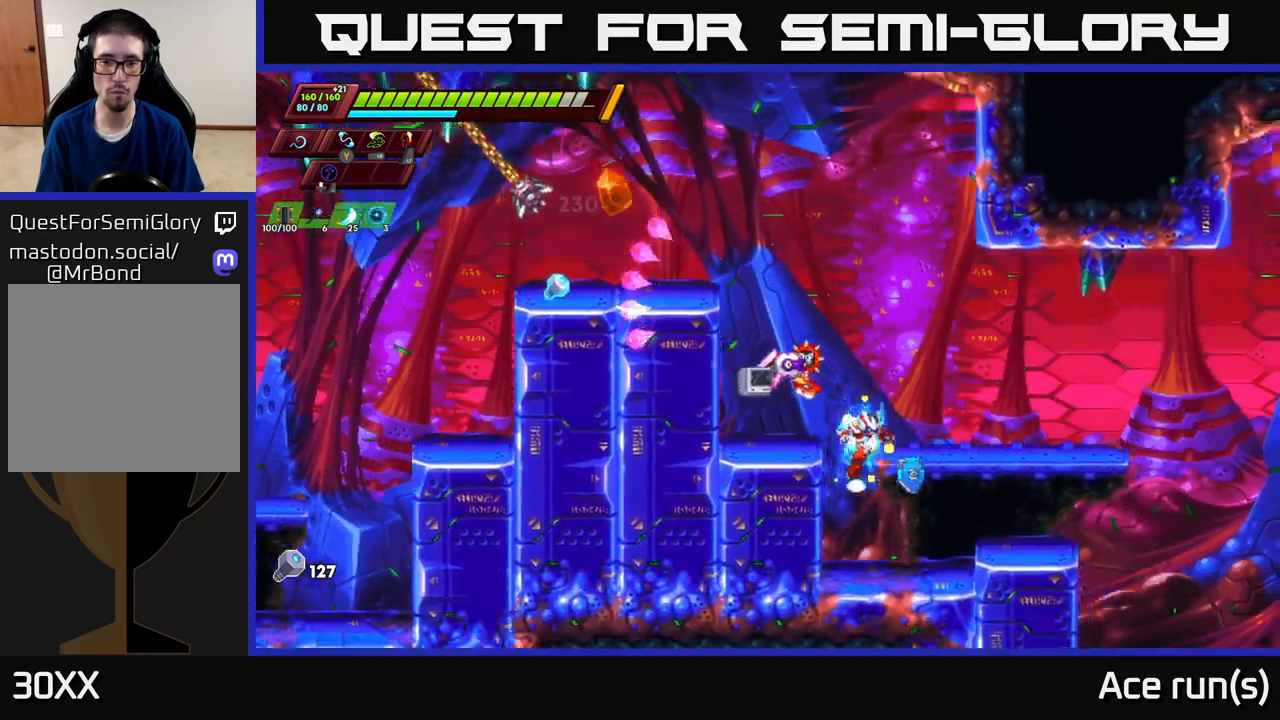
{"buttons": ["A", "R2"], "left_stick": "up-left", "right_stick": "center", "events": [[50, "A", "down"], [50, "left_stick", "left"], [67, "R2", "down"], [367, "A", "up"], [433, "A", "down"], [433, "left_stick", "up-left"]]}
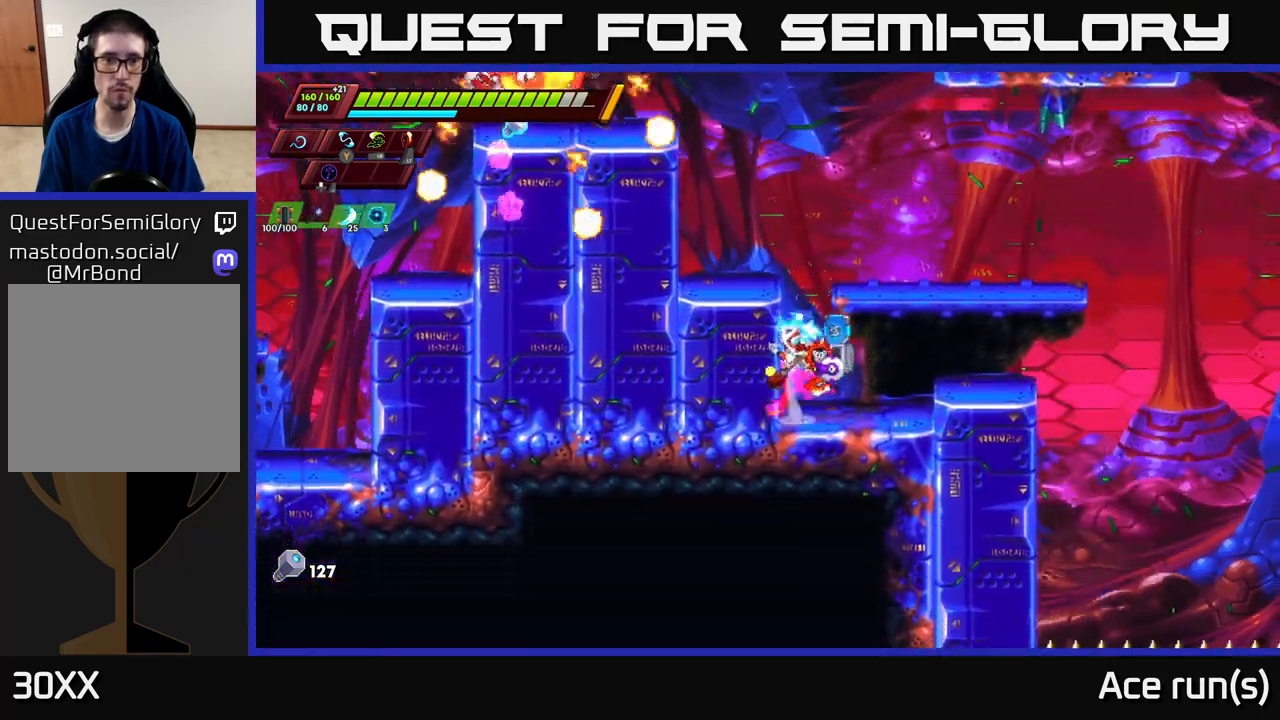
{"buttons": ["R2"], "left_stick": "up-left", "right_stick": "center", "events": [[167, "A", "up"], [267, "A", "down"], [450, "A", "up"]]}
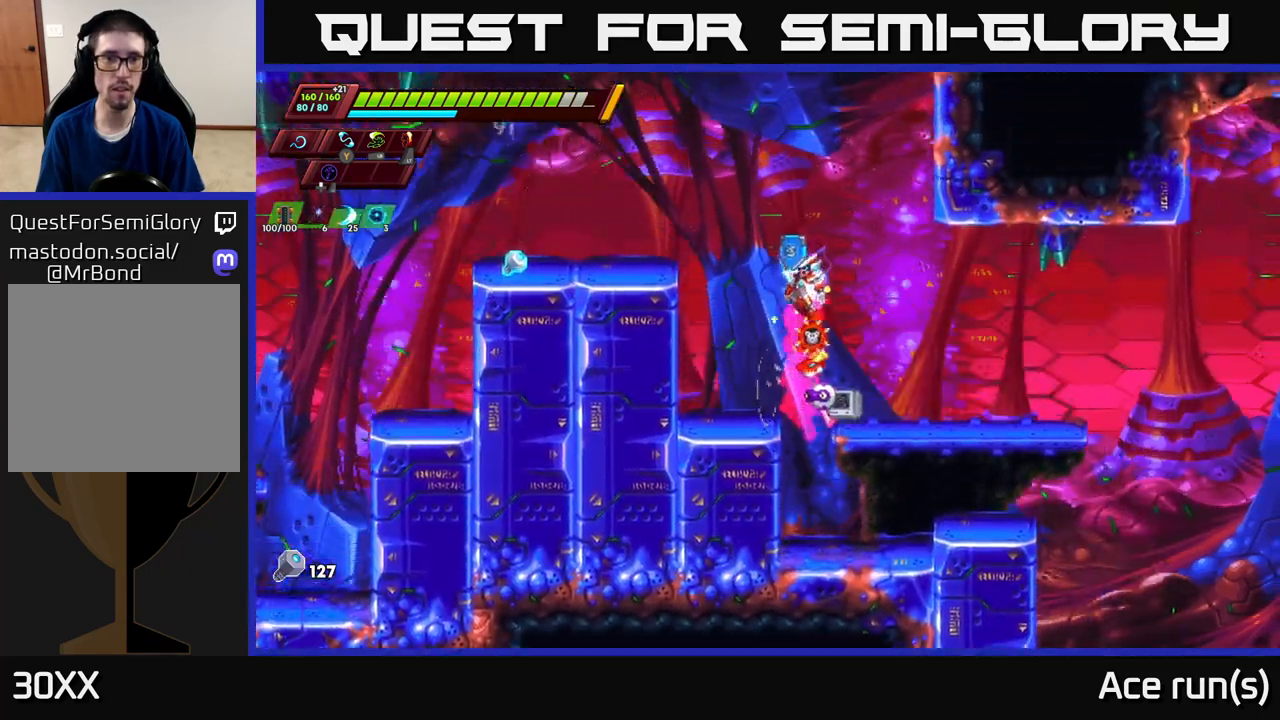
{"buttons": ["A", "R2"], "left_stick": "up-left", "right_stick": "center", "events": [[17, "A", "down"], [183, "A", "up"], [283, "A", "down"]]}
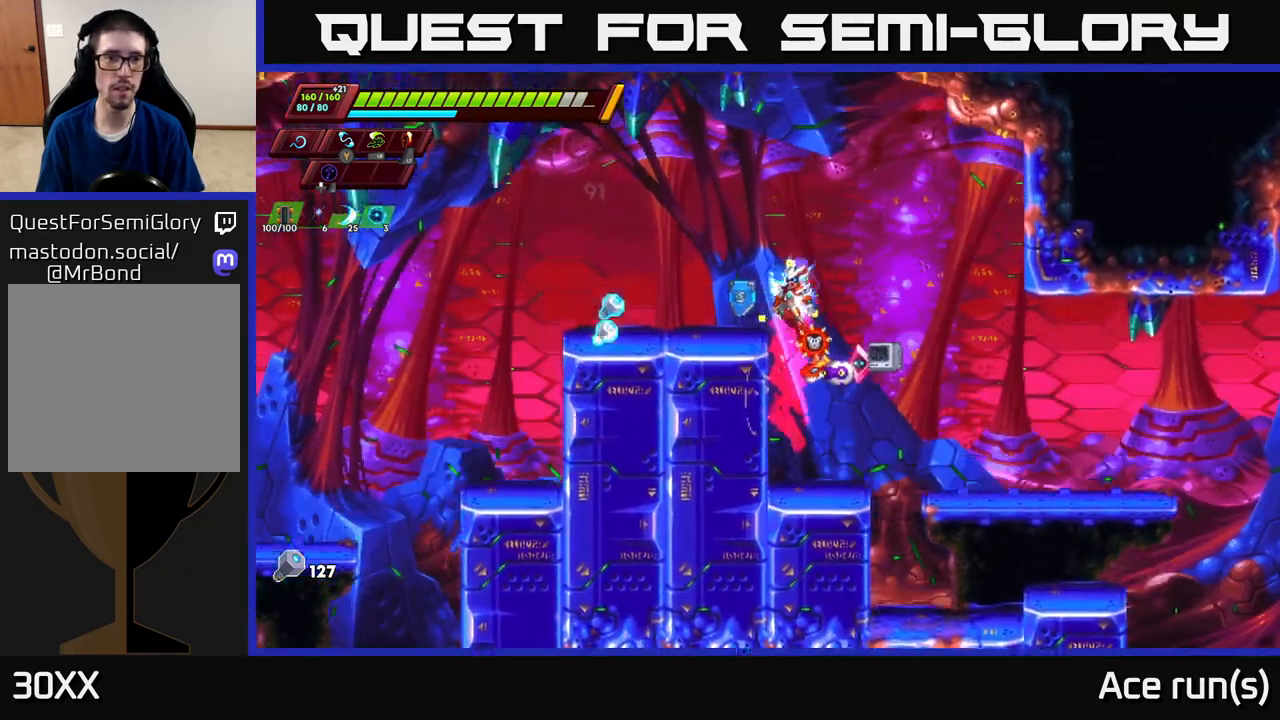
{"buttons": ["R2"], "left_stick": "up-left", "right_stick": "center", "events": [[50, "R2", "up"], [67, "A", "up"], [283, "R2", "down"]]}
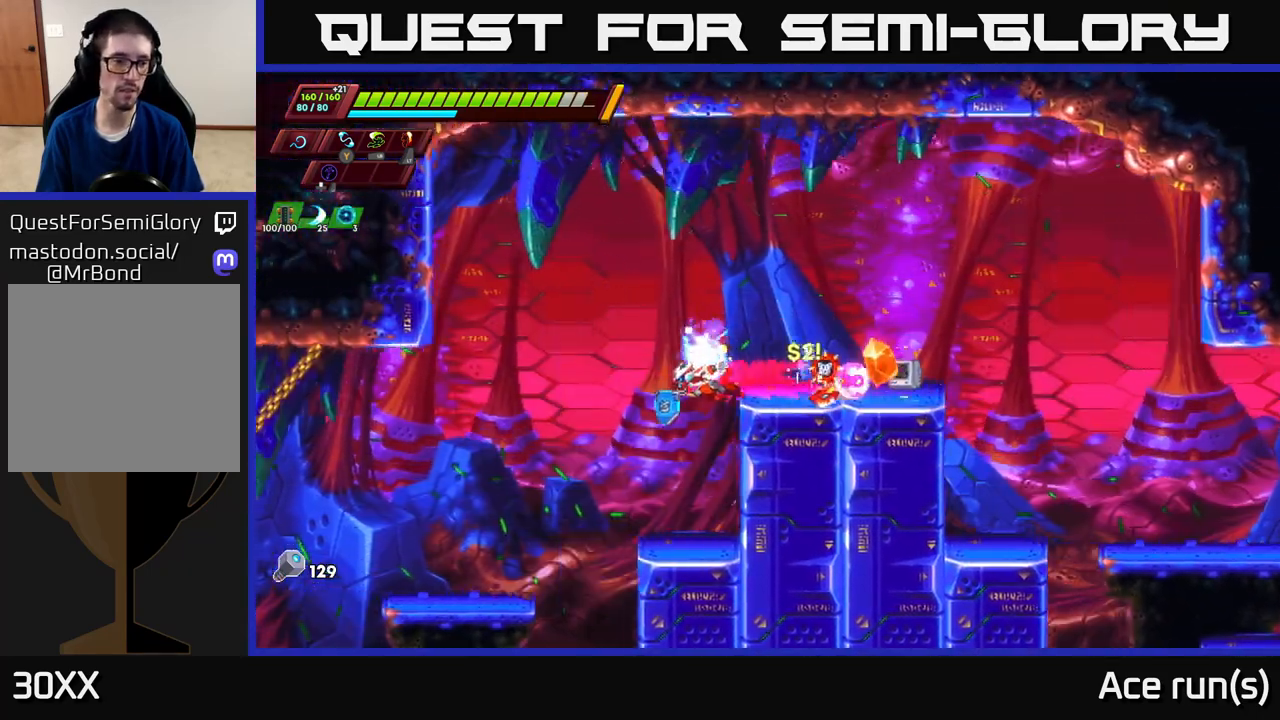
{"buttons": [], "left_stick": "center", "right_stick": "center", "events": [[117, "R2", "up"], [433, "left_stick", "center"]]}
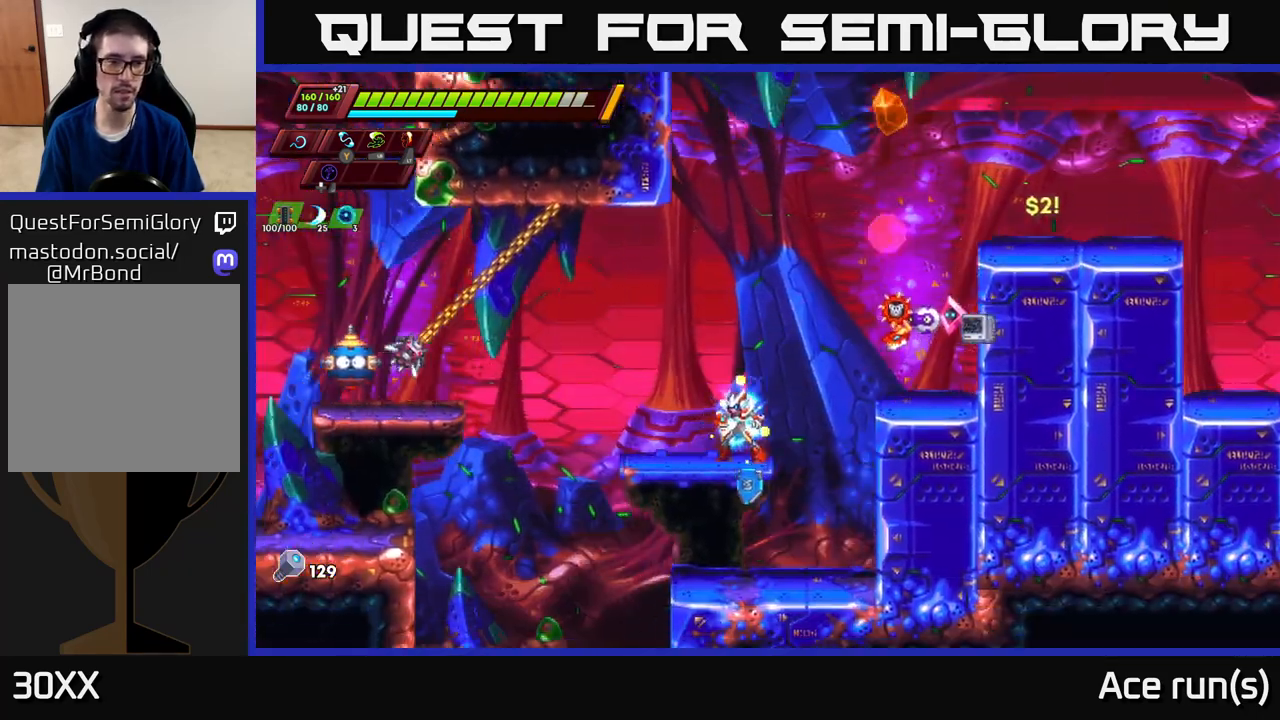
{"buttons": ["A", "R2"], "left_stick": "center", "right_stick": "center", "events": [[83, "left_stick", "left"], [150, "R2", "down"], [317, "X", "down"], [383, "A", "down"], [450, "X", "up"], [450, "left_stick", "center"]]}
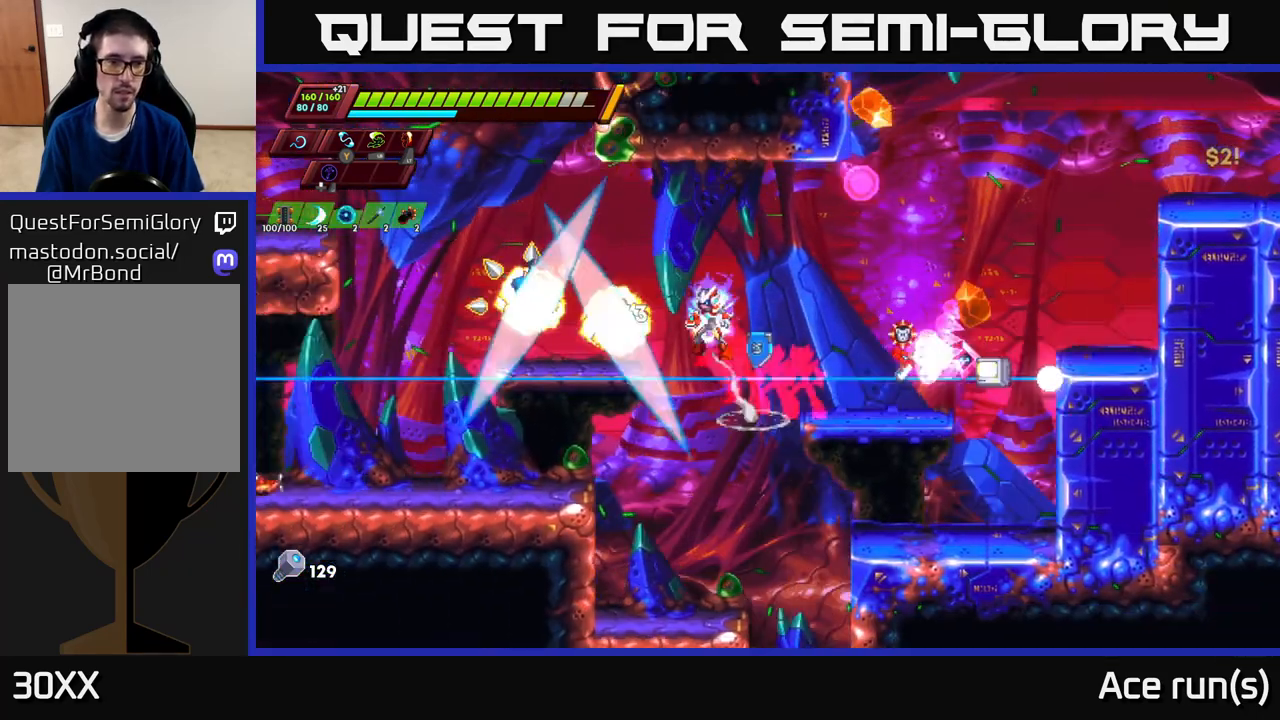
{"buttons": [], "left_stick": "center", "right_stick": "center", "events": [[50, "A", "up"], [67, "R2", "up"], [267, "X", "down"], [317, "left_stick", "left"], [417, "X", "up"], [433, "left_stick", "center"]]}
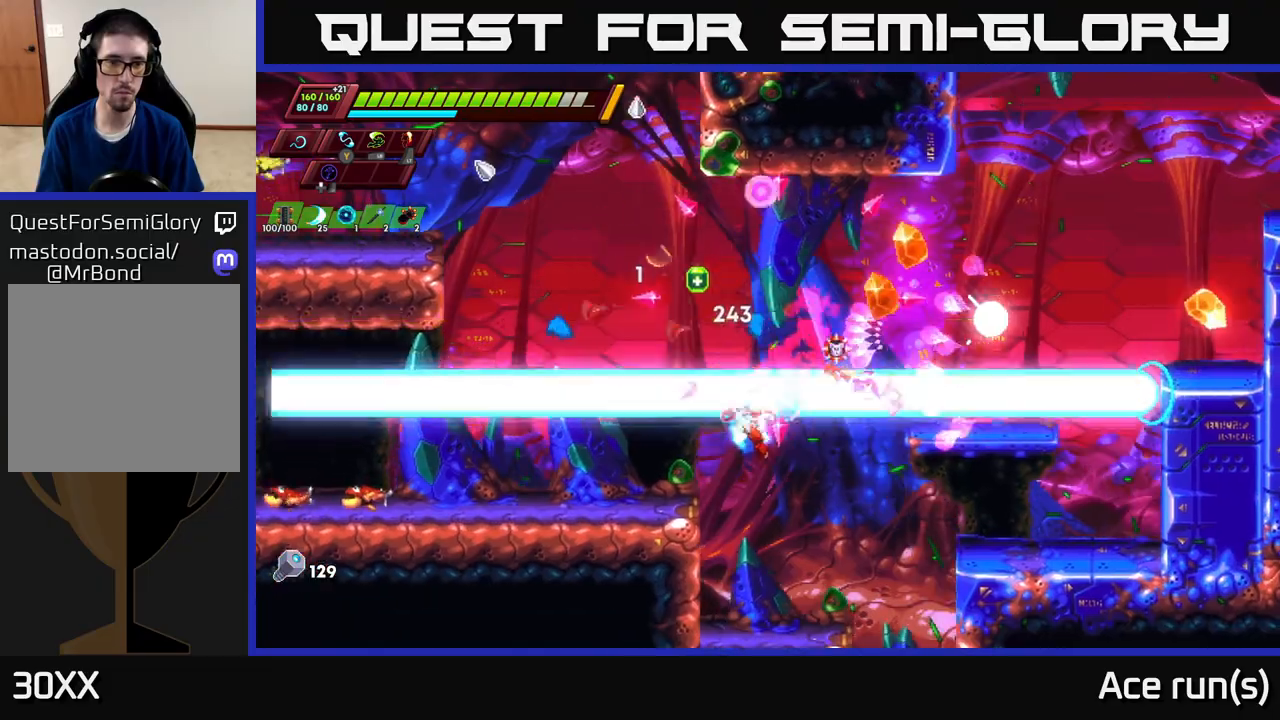
{"buttons": ["A", "R2"], "left_stick": "center", "right_stick": "center", "events": [[100, "X", "down"], [117, "left_stick", "left"], [233, "X", "up"], [233, "left_stick", "center"], [450, "A", "down"], [450, "R2", "down"]]}
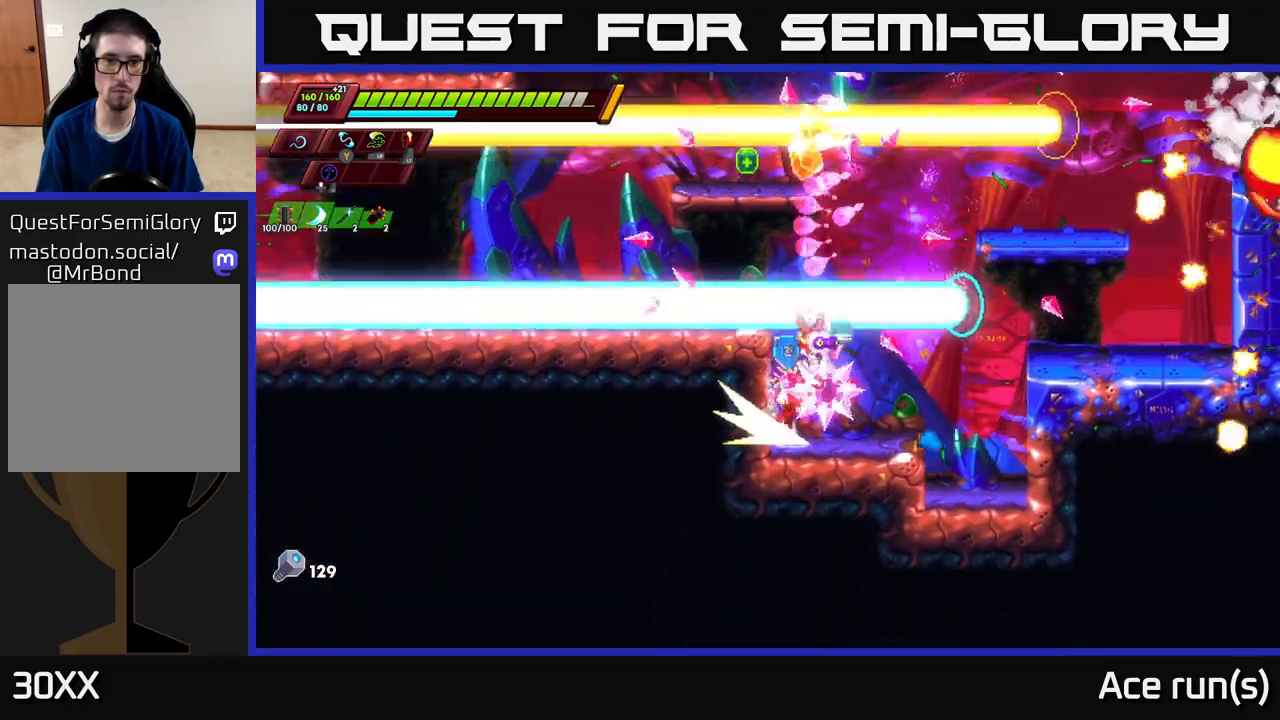
{"buttons": ["X"], "left_stick": "center", "right_stick": "center", "events": [[33, "left_stick", "up-left"], [100, "A", "up"], [167, "A", "down"], [333, "A", "up"], [367, "R2", "up"], [417, "left_stick", "center"], [467, "X", "down"]]}
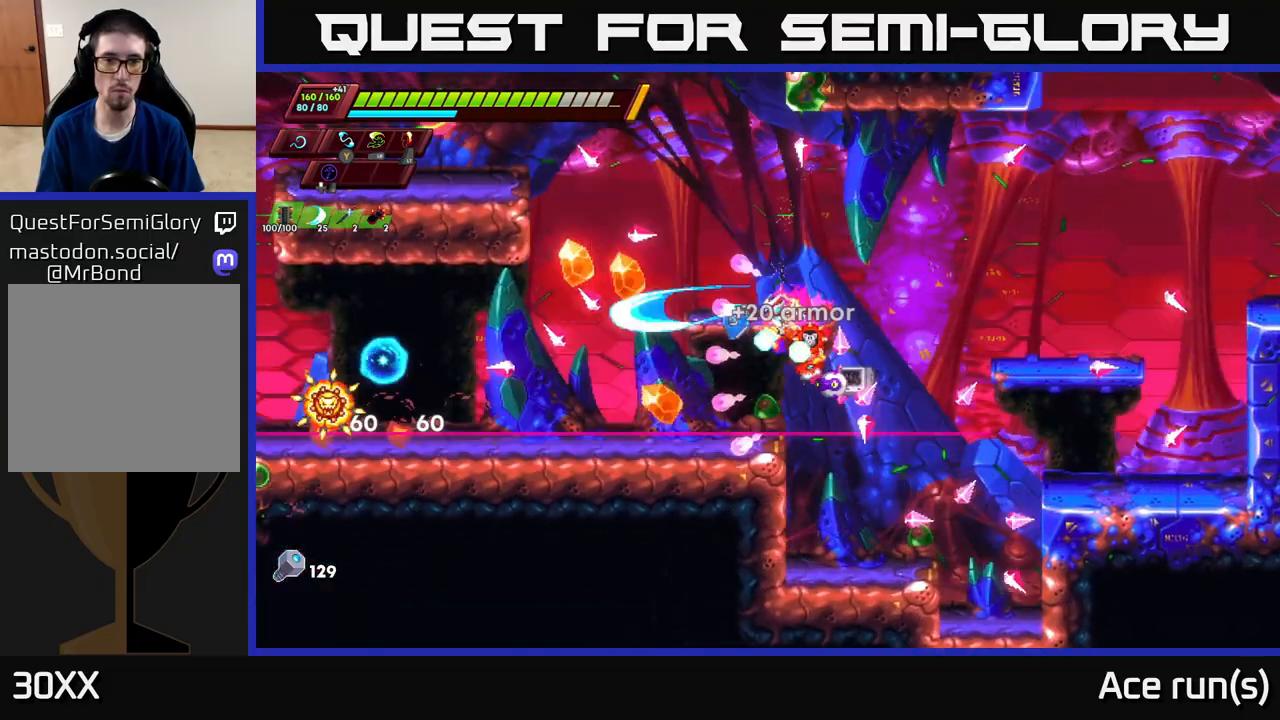
{"buttons": ["R2"], "left_stick": "left", "right_stick": "center", "events": [[67, "left_stick", "left"], [100, "X", "up"], [267, "R2", "down"], [450, "R2", "up"], [483, "R2", "down"]]}
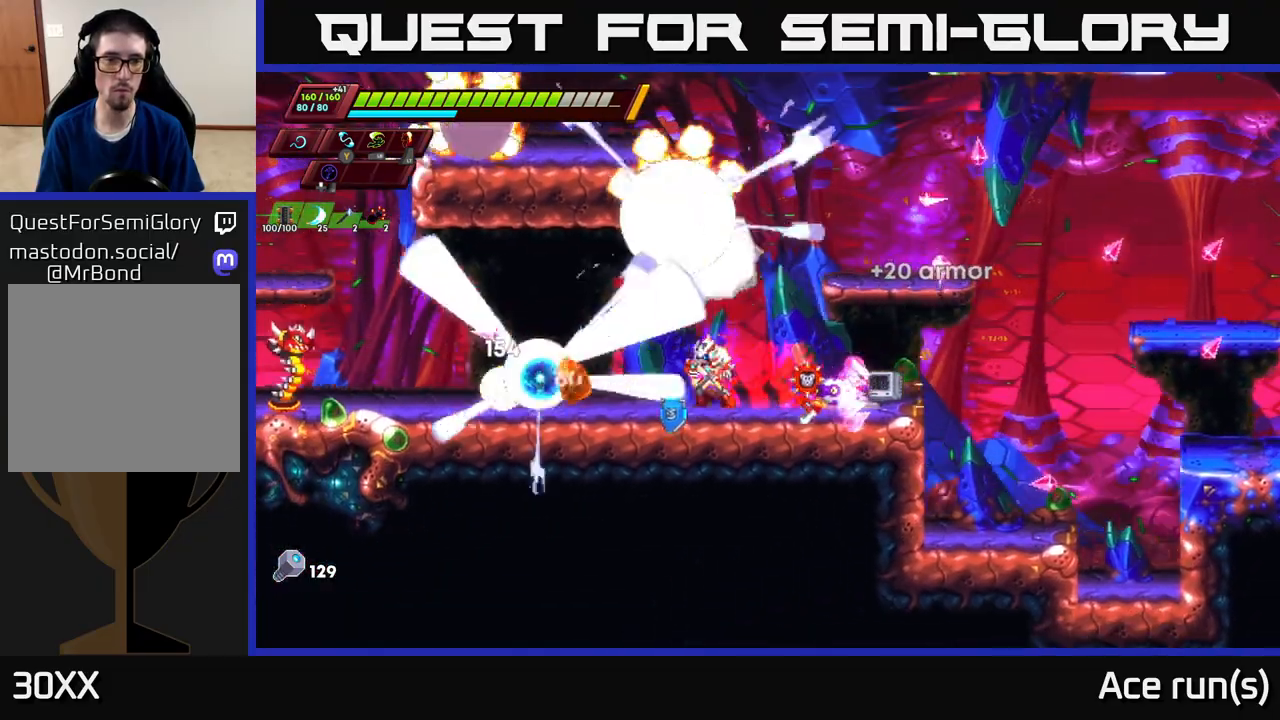
{"buttons": ["X"], "left_stick": "center", "right_stick": "center", "events": [[100, "X", "down"], [267, "X", "up"], [300, "R2", "up"], [450, "left_stick", "center"], [500, "X", "down"]]}
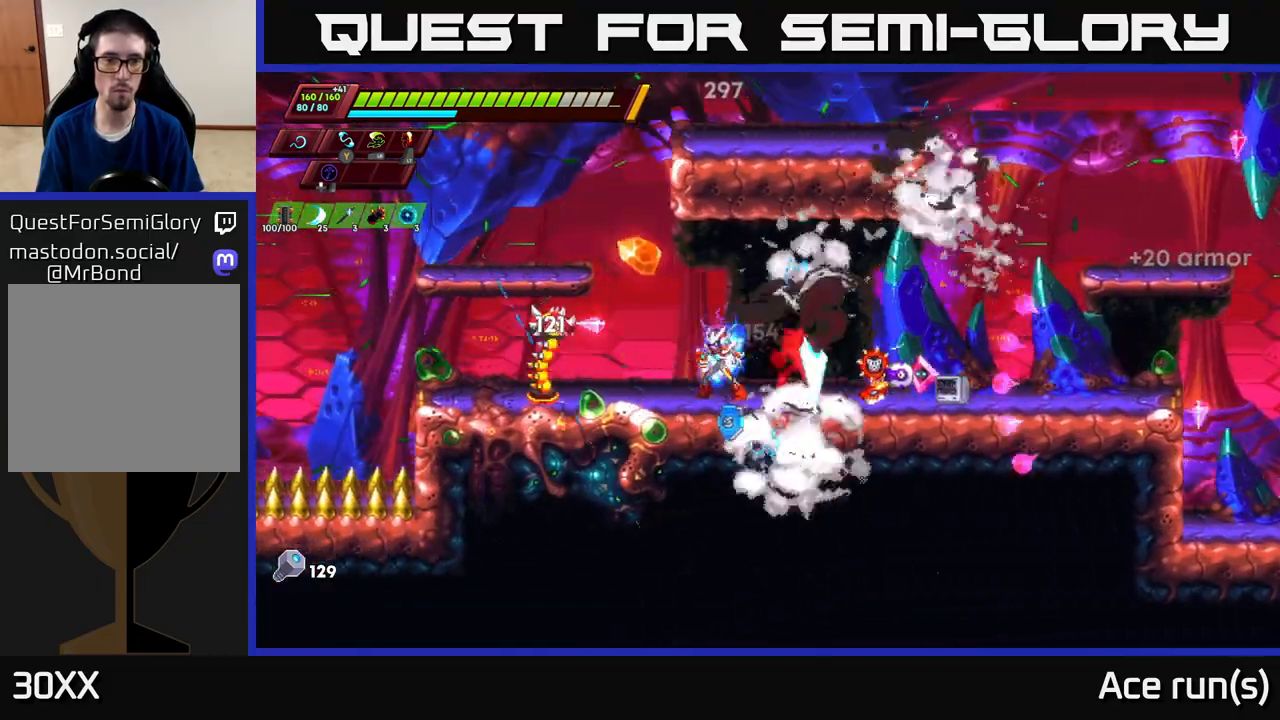
{"buttons": ["R2"], "left_stick": "right", "right_stick": "center", "events": [[33, "left_stick", "left"], [133, "X", "up"], [183, "left_stick", "center"], [333, "left_stick", "right"], [433, "R2", "down"]]}
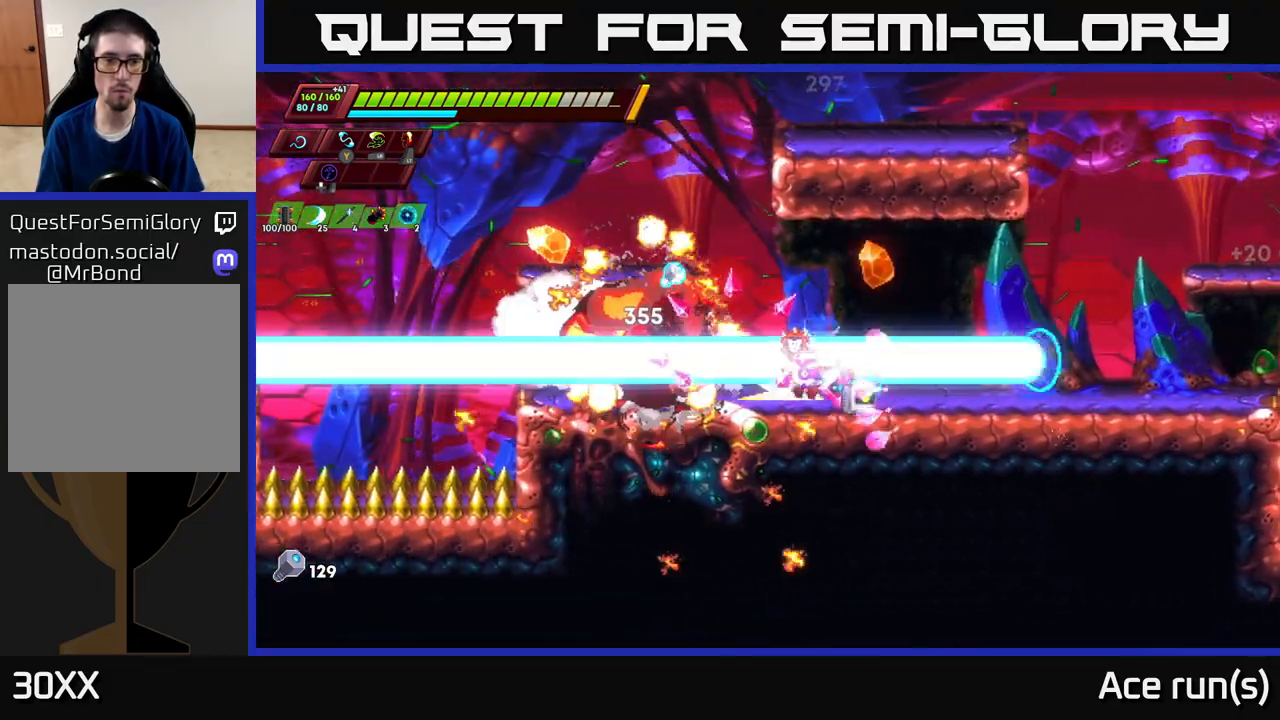
{"buttons": ["R2"], "left_stick": "left", "right_stick": "center", "events": [[133, "R2", "up"], [183, "left_stick", "left"], [233, "R2", "down"]]}
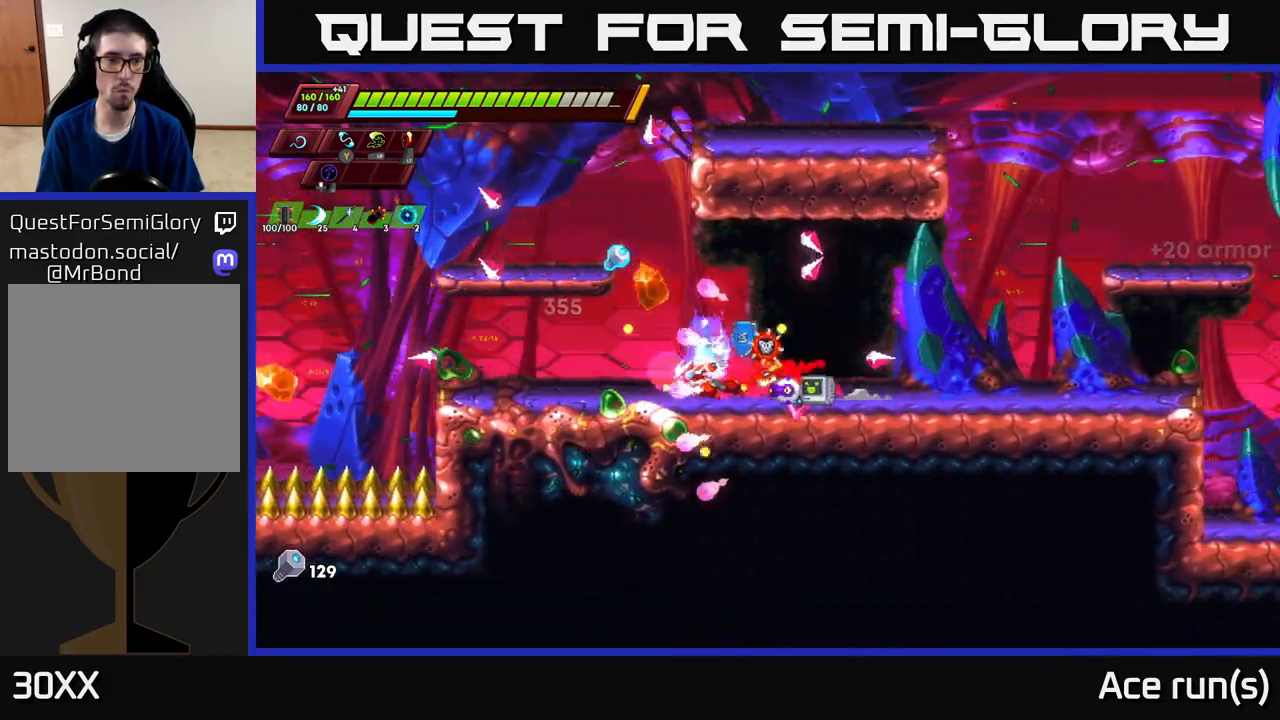
{"buttons": [], "left_stick": "center", "right_stick": "center", "events": [[33, "A", "down"], [183, "left_stick", "up-left"], [333, "left_stick", "center"], [350, "A", "up"], [367, "R2", "up"]]}
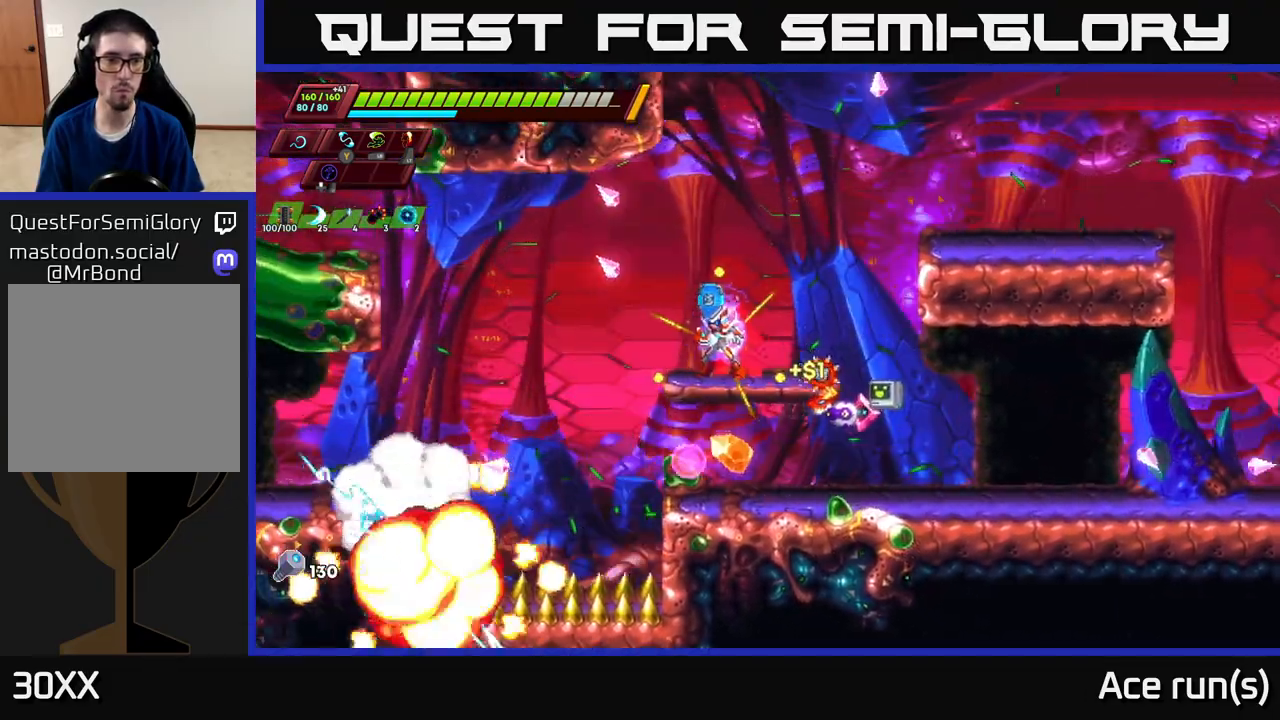
{"buttons": ["A", "R2"], "left_stick": "left", "right_stick": "center", "events": [[83, "left_stick", "left"], [100, "R2", "down"], [233, "A", "down"]]}
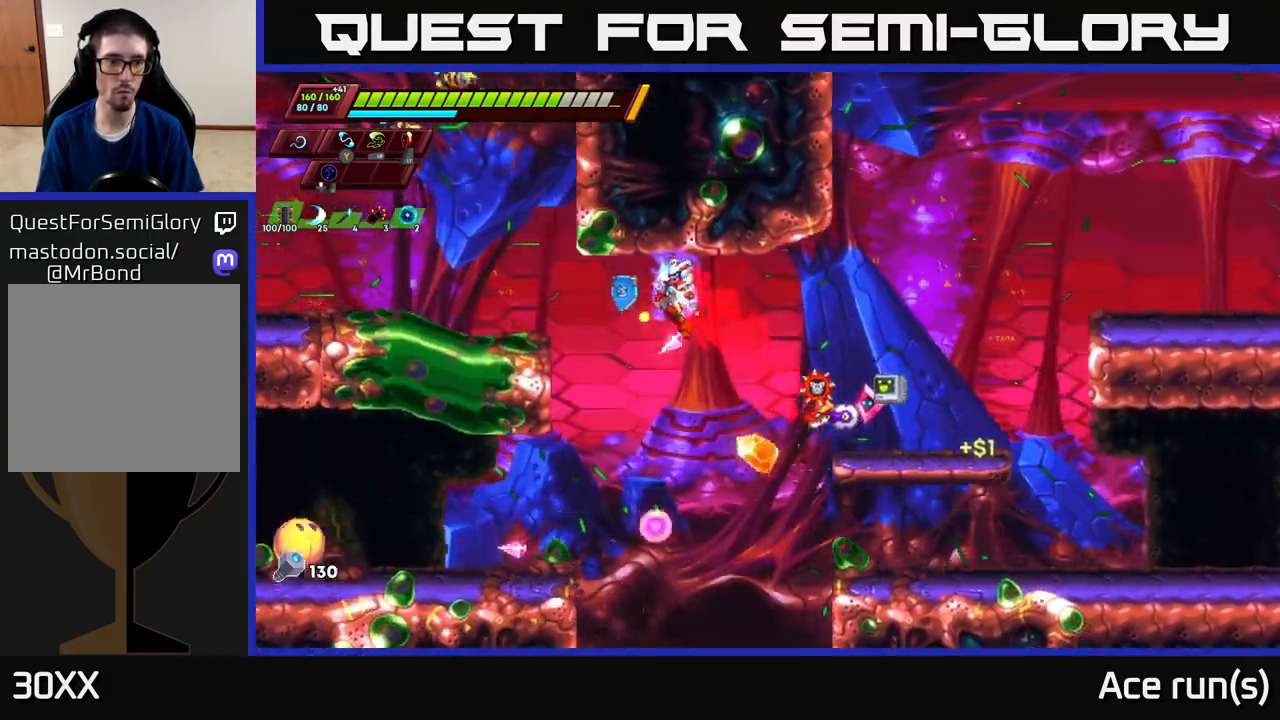
{"buttons": ["X"], "left_stick": "right", "right_stick": "center", "events": [[150, "A", "up"], [217, "R2", "up"], [300, "A", "down"], [467, "A", "up"], [467, "X", "down"], [500, "left_stick", "right"]]}
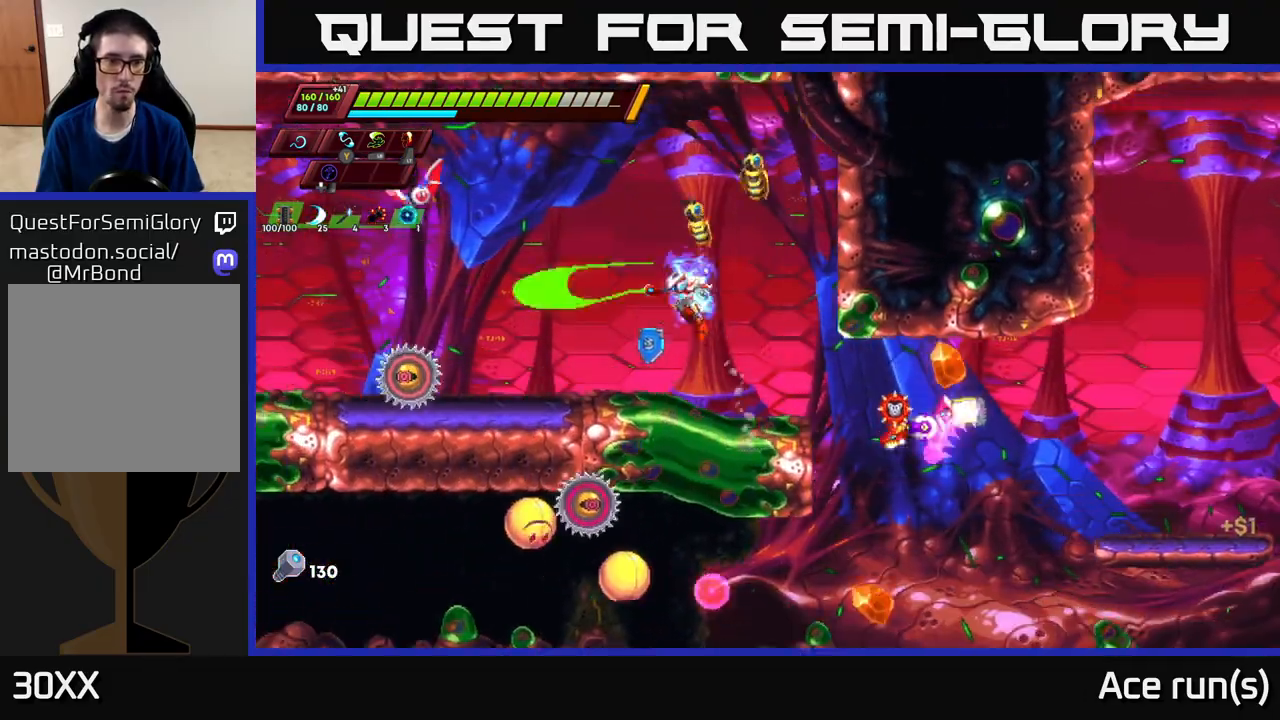
{"buttons": ["A", "X"], "left_stick": "up-right", "right_stick": "center", "events": [[50, "X", "up"], [67, "left_stick", "left"], [367, "A", "down"], [400, "left_stick", "up-right"], [450, "X", "down"]]}